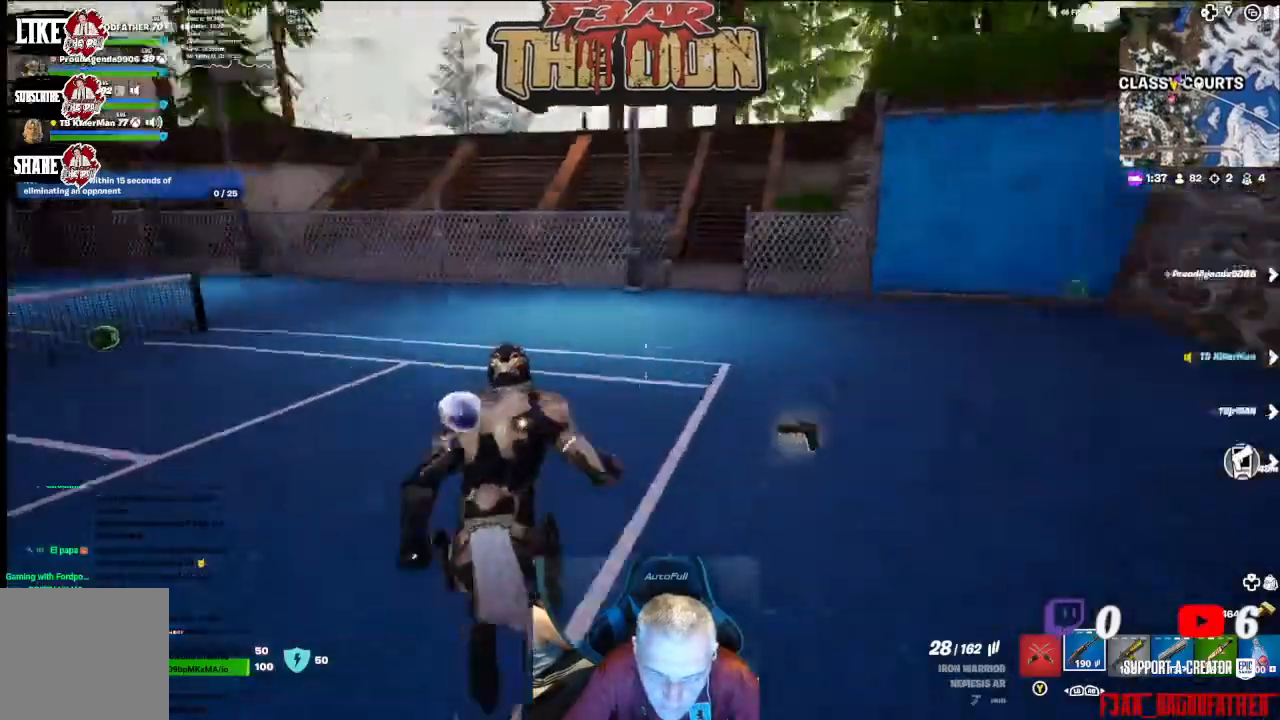
Gameplay with a controller (Xbox layout); each line is a JSON object with the inputs held at the frame after it. "events" lists button and stick changes between this image and that frame as [ms after this image, input, new state], when the widget could be followed in between.
{"buttons": [], "left_stick": "up", "right_stick": "left", "events": []}
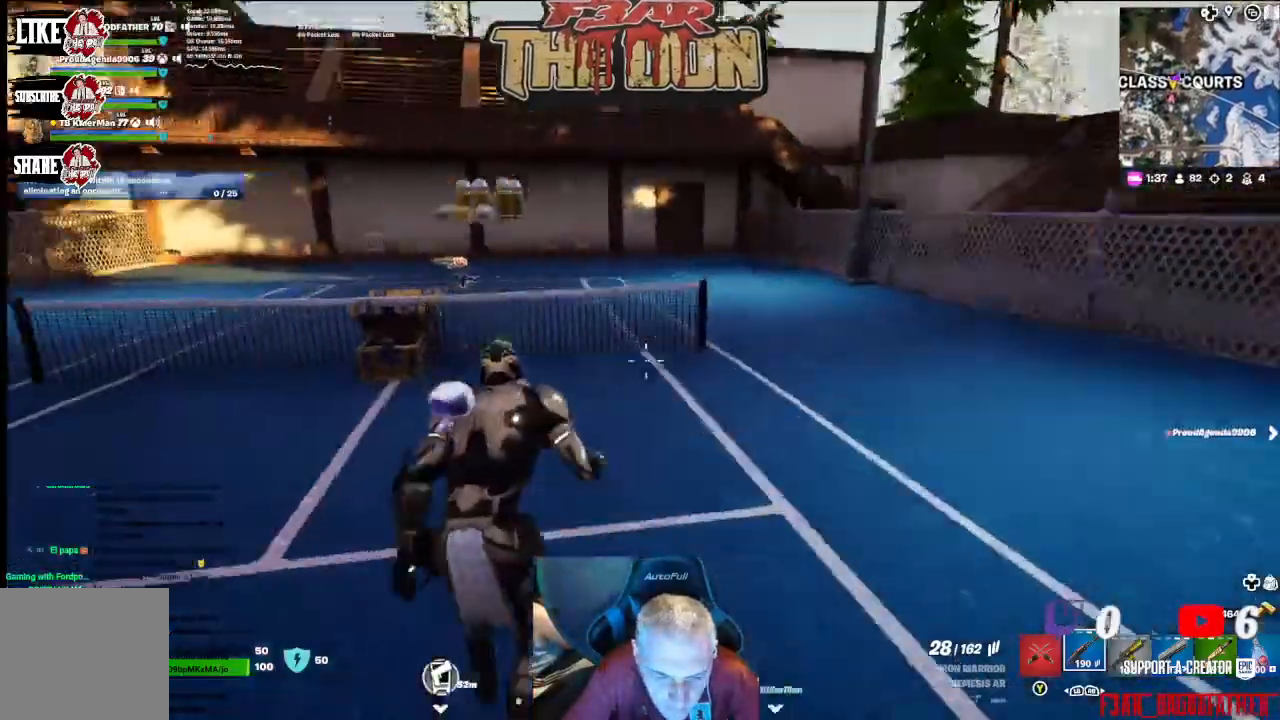
{"buttons": [], "left_stick": "up", "right_stick": "center", "events": [[100, "A", "down"], [267, "A", "up"], [333, "right_stick", "center"]]}
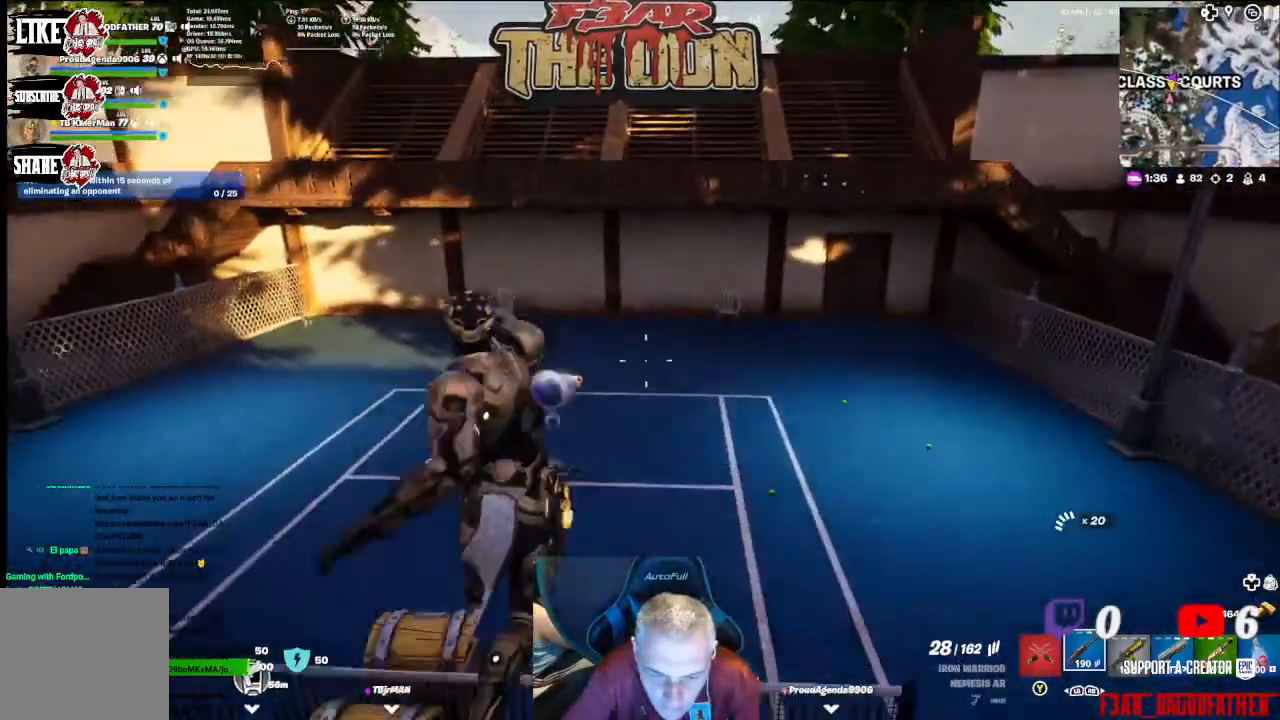
{"buttons": [], "left_stick": "up", "right_stick": "center", "events": []}
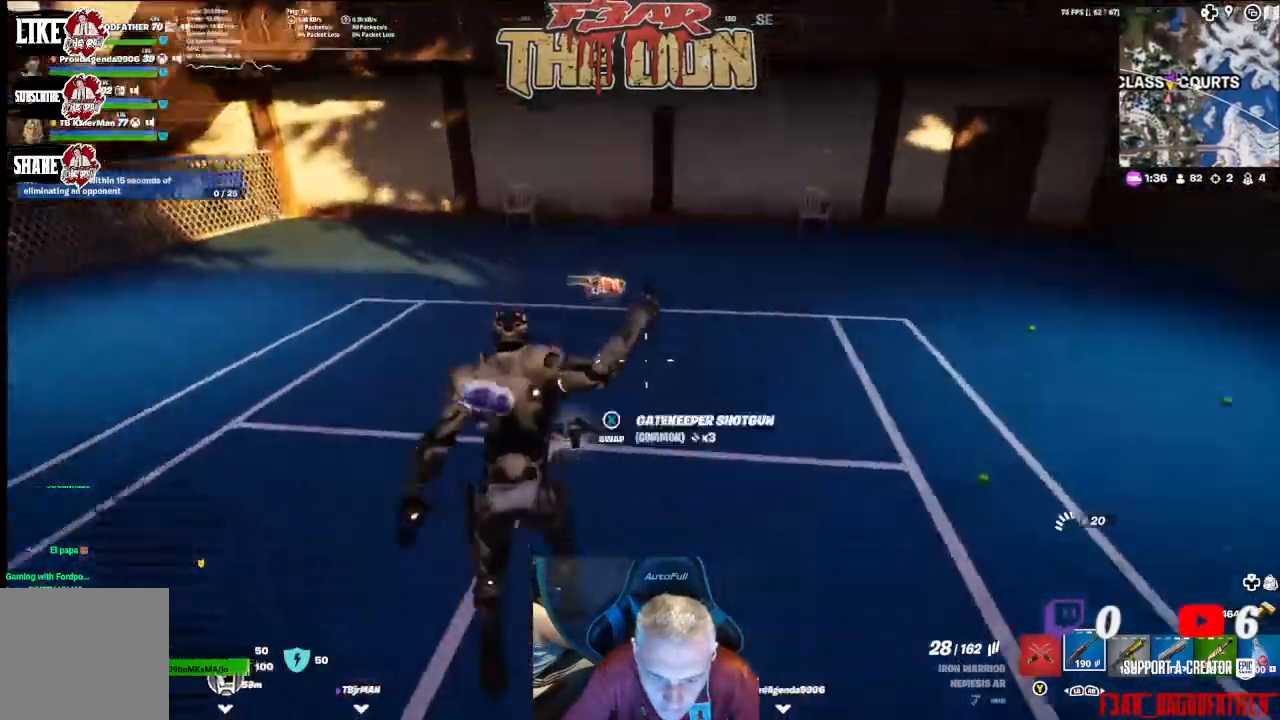
{"buttons": [], "left_stick": "up", "right_stick": "right", "events": [[400, "right_stick", "right"]]}
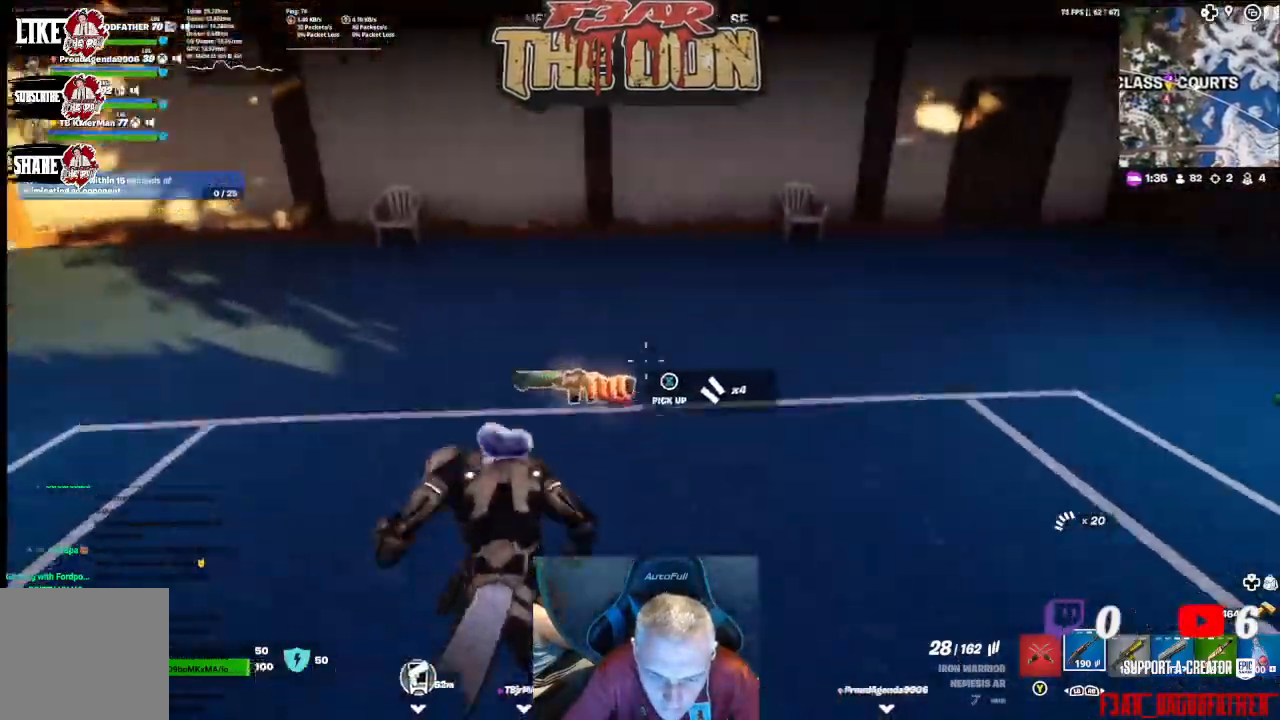
{"buttons": [], "left_stick": "up", "right_stick": "right", "events": []}
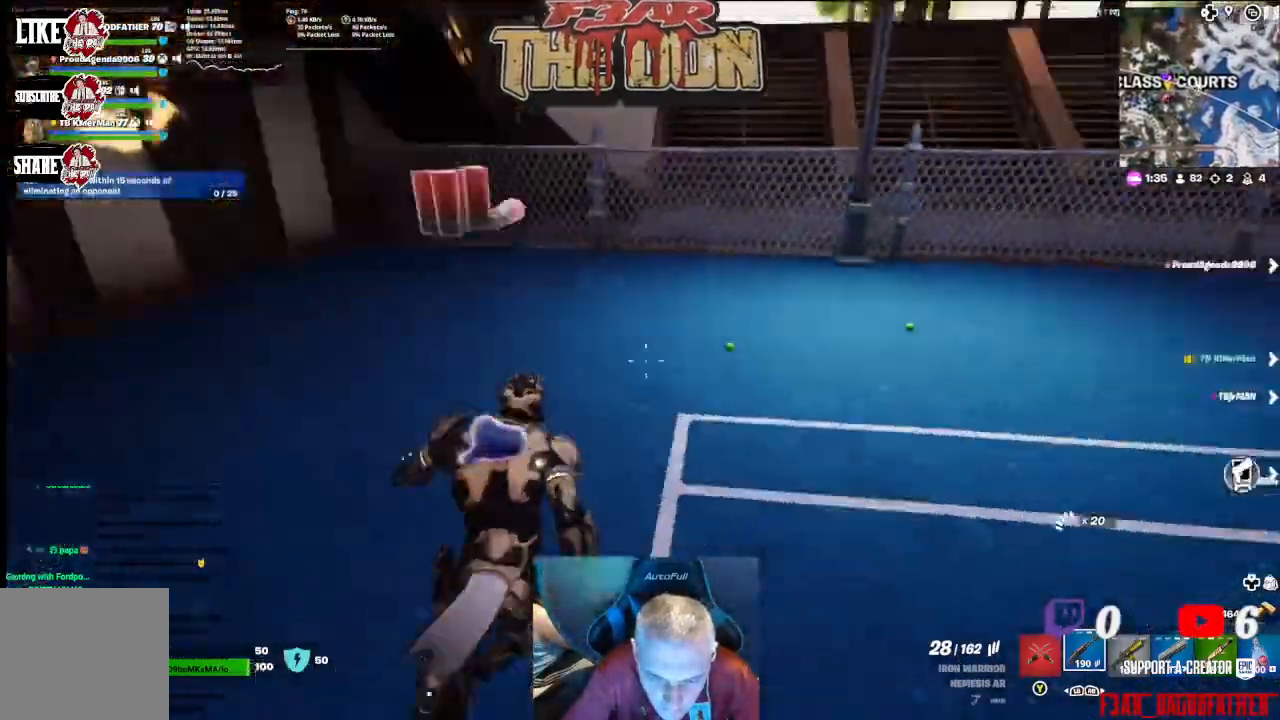
{"buttons": [], "left_stick": "up", "right_stick": "right", "events": []}
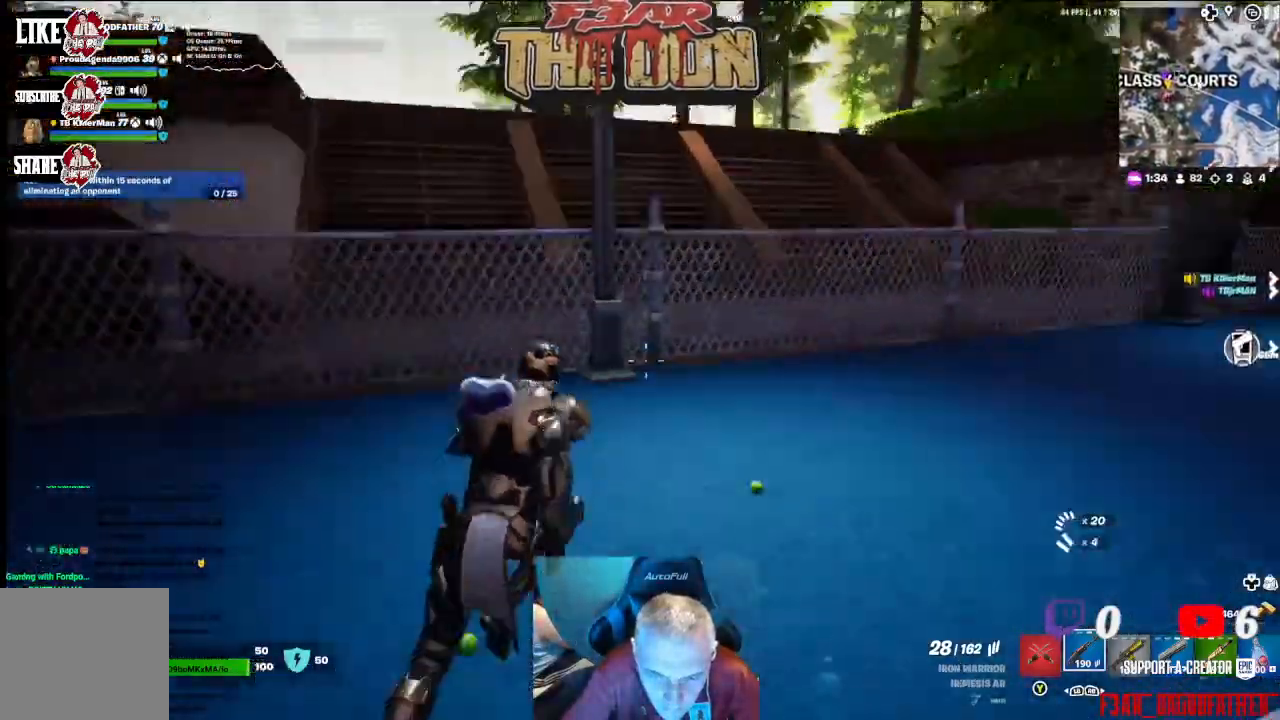
{"buttons": [], "left_stick": "up", "right_stick": "center", "events": [[333, "right_stick", "center"]]}
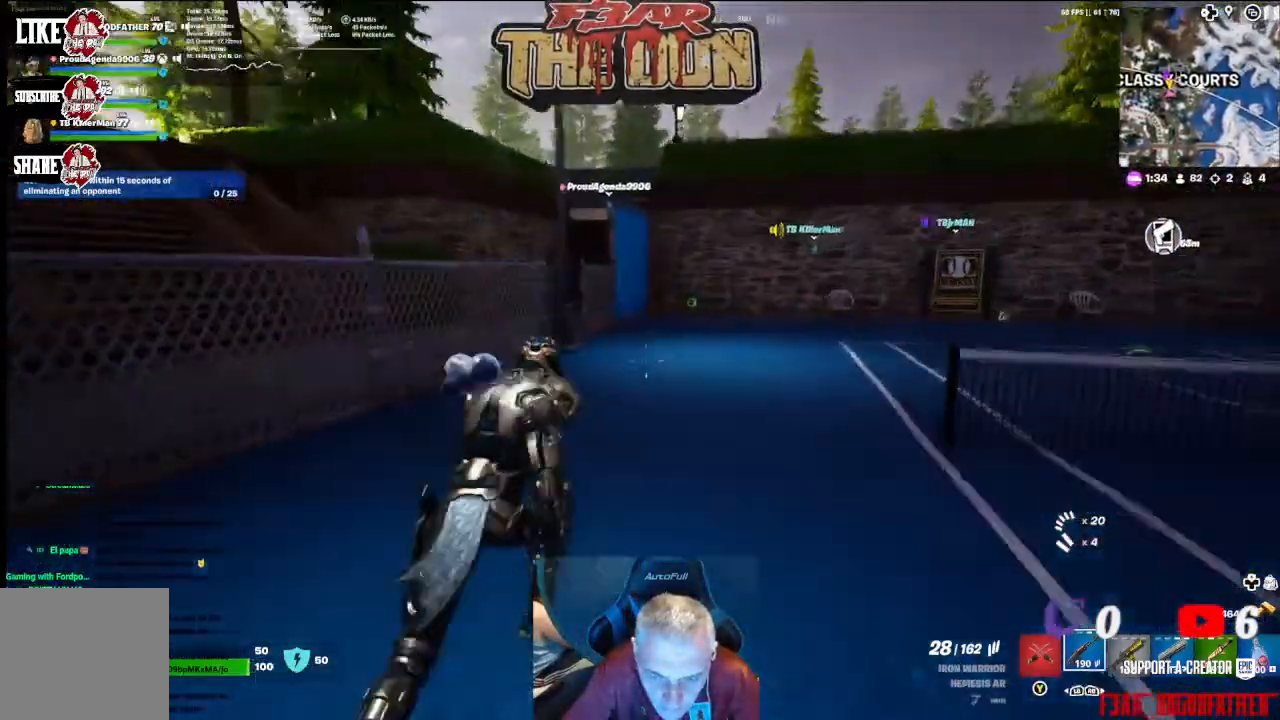
{"buttons": [], "left_stick": "up", "right_stick": "center", "events": []}
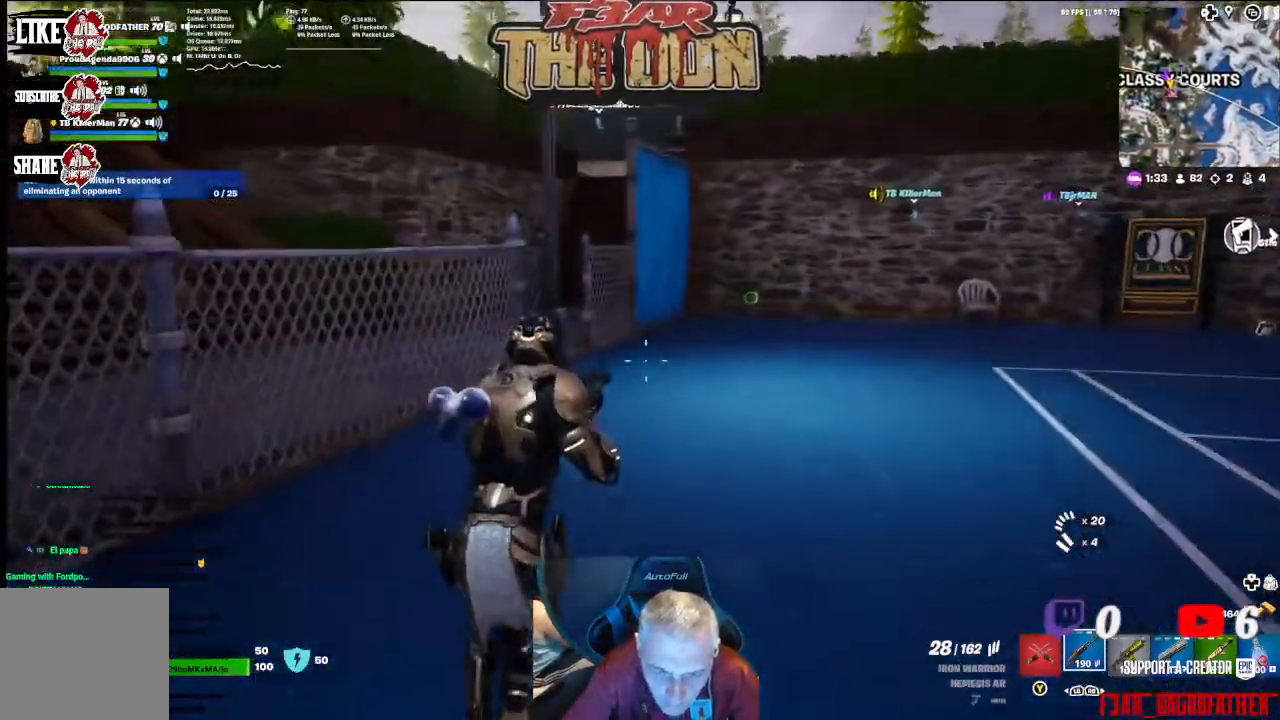
{"buttons": [], "left_stick": "up", "right_stick": "center", "events": []}
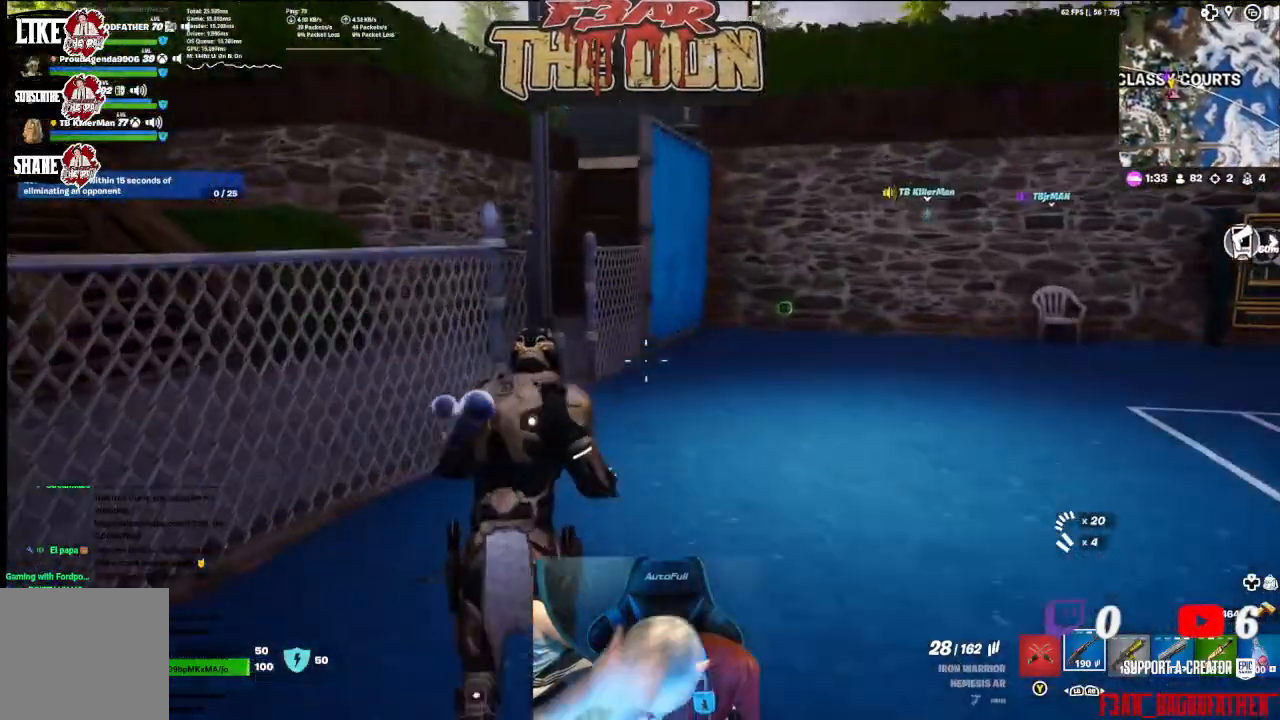
{"buttons": [], "left_stick": "up", "right_stick": "center", "events": []}
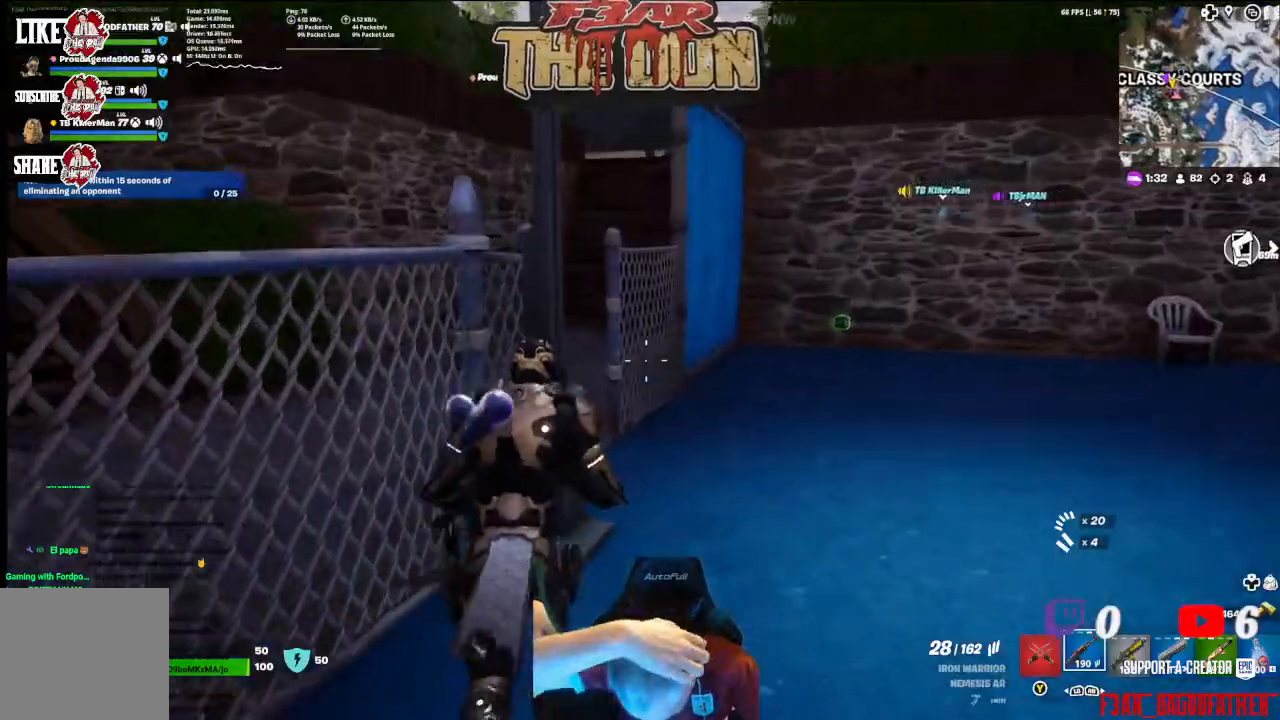
{"buttons": [], "left_stick": "up", "right_stick": "center", "events": []}
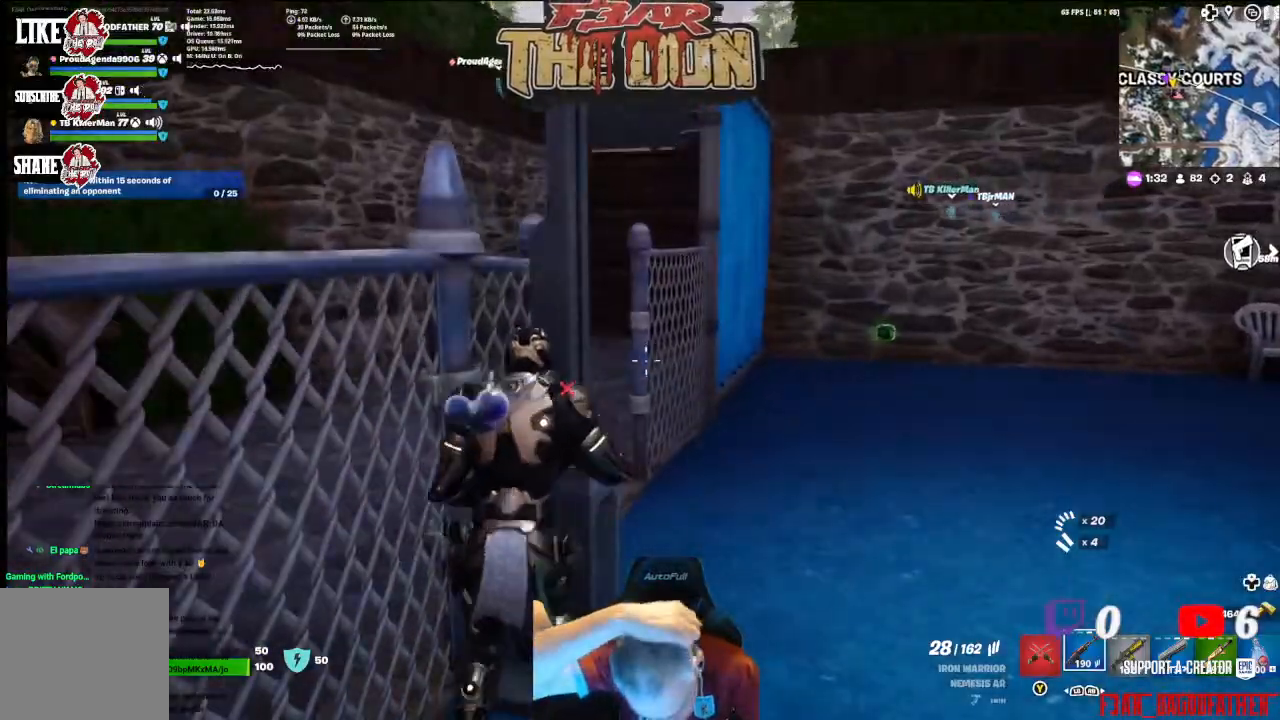
{"buttons": [], "left_stick": "up", "right_stick": "center", "events": [[100, "left_stick", "up-right"], [233, "left_stick", "right"], [467, "left_stick", "up"]]}
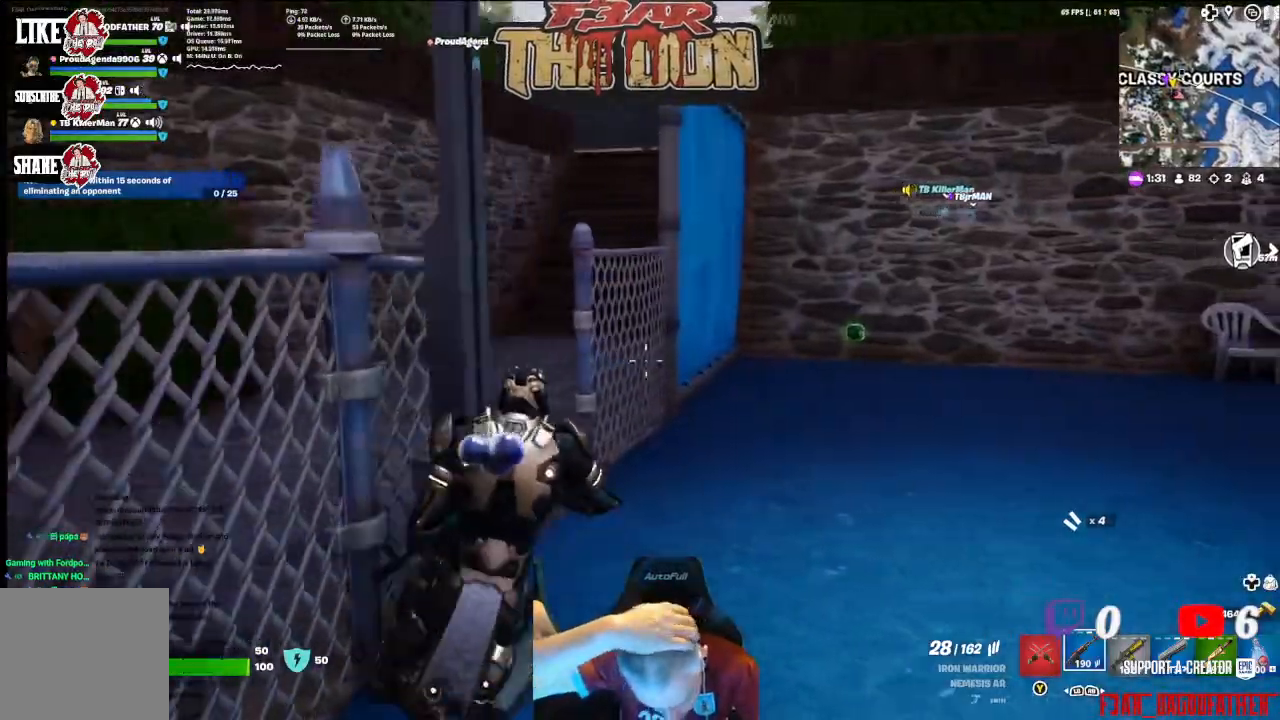
{"buttons": [], "left_stick": "up-left", "right_stick": "center", "events": [[467, "left_stick", "up-left"]]}
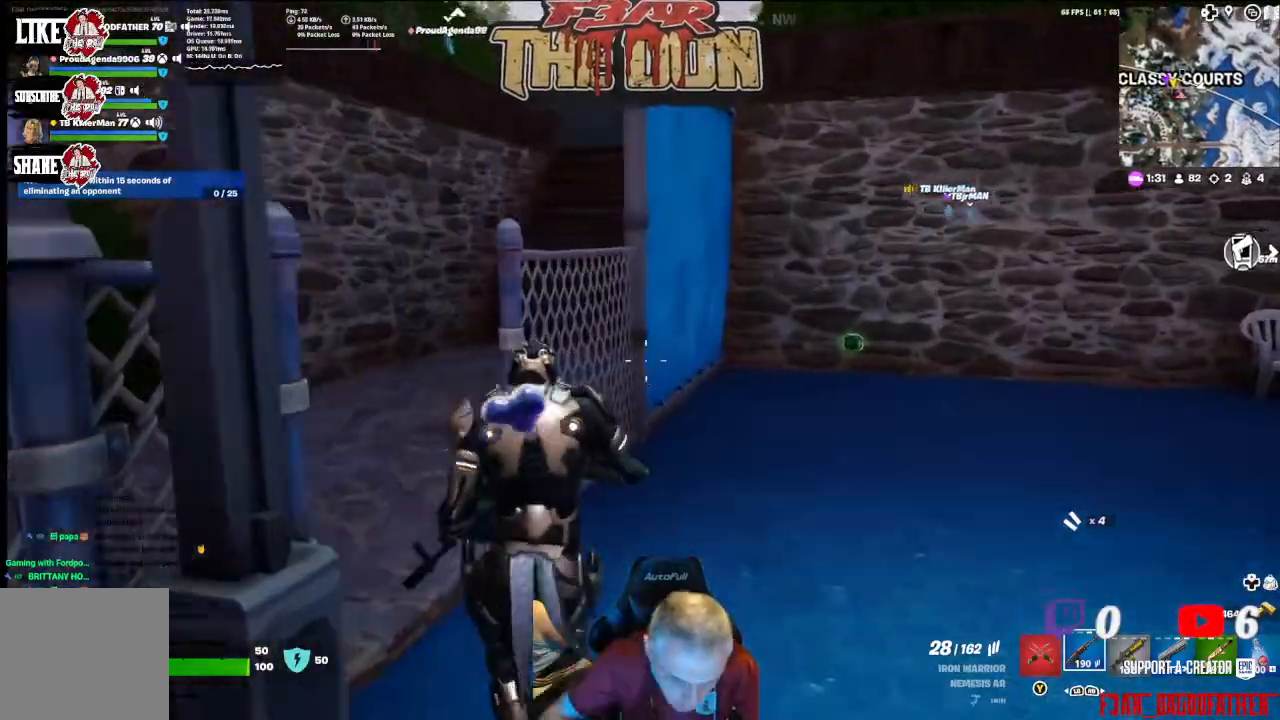
{"buttons": [], "left_stick": "up", "right_stick": "right", "events": [[100, "L3", "down"], [267, "L3", "up"], [400, "right_stick", "right"], [433, "left_stick", "up"]]}
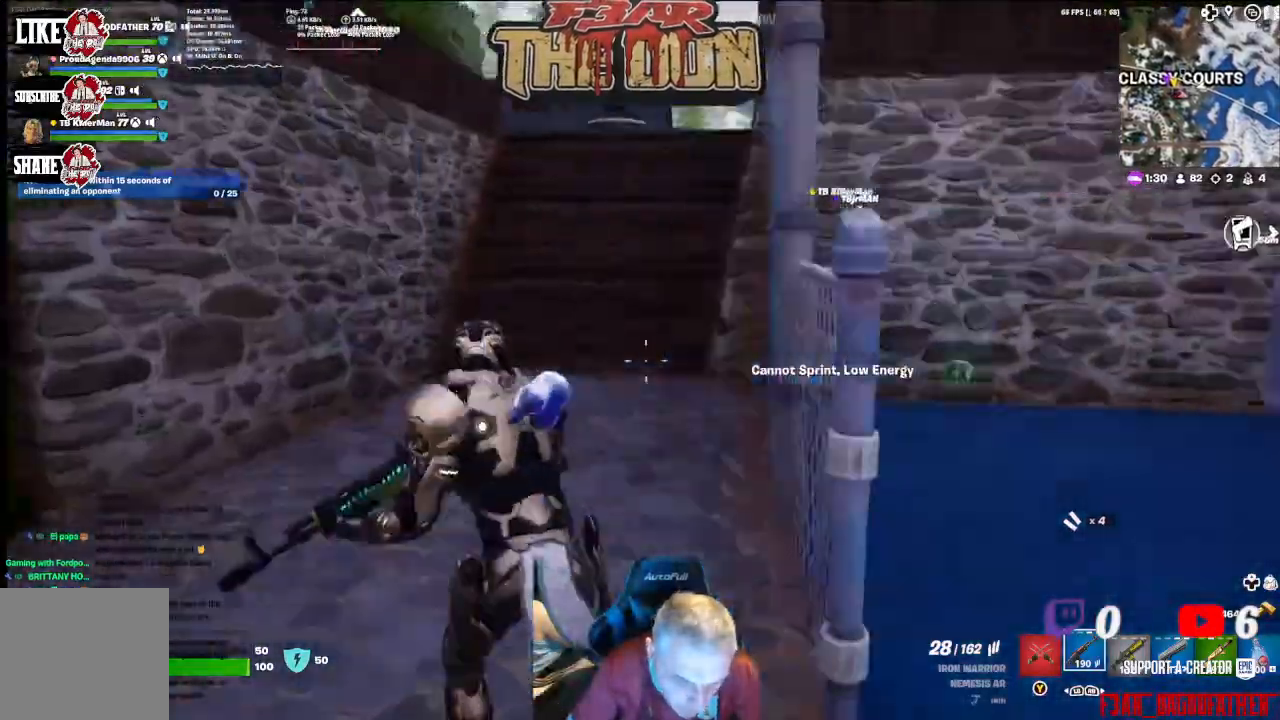
{"buttons": [], "left_stick": "up", "right_stick": "up", "events": [[100, "right_stick", "center"], [367, "right_stick", "up"]]}
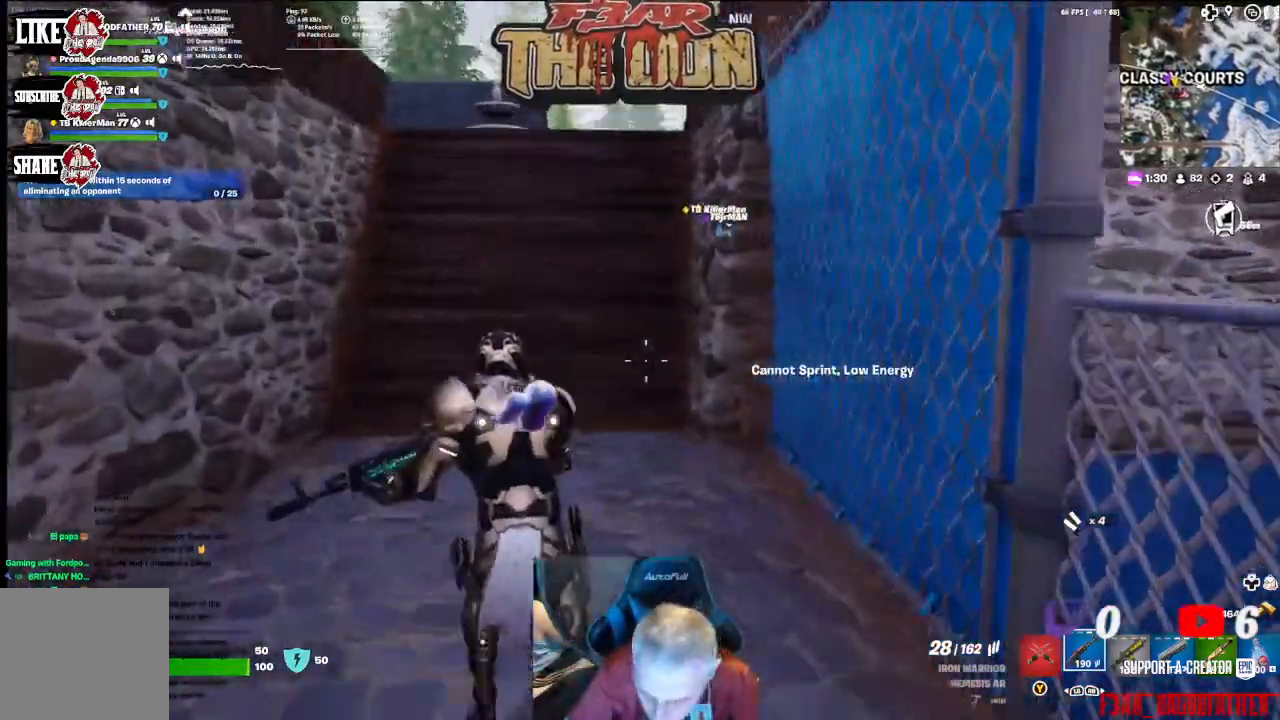
{"buttons": [], "left_stick": "up", "right_stick": "center", "events": [[67, "right_stick", "center"], [233, "R1", "down"], [300, "R1", "up"], [400, "R1", "down"], [467, "R1", "up"]]}
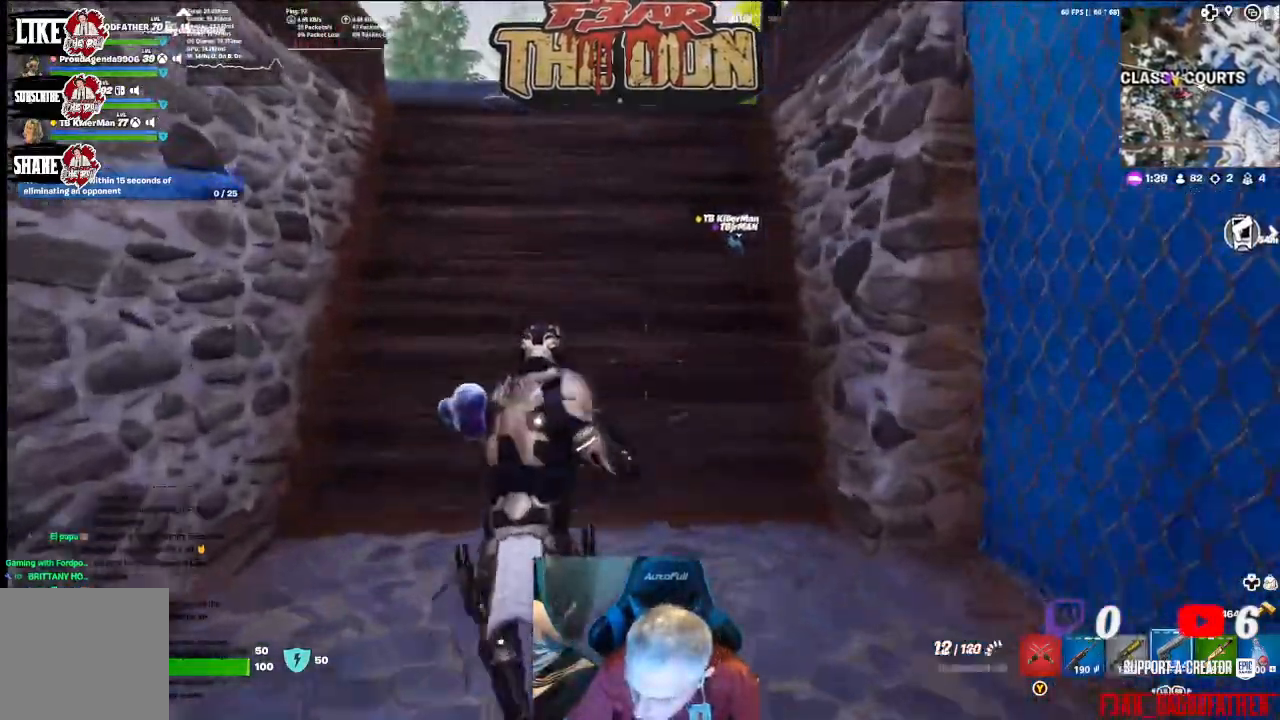
{"buttons": [], "left_stick": "up", "right_stick": "center", "events": [[67, "R1", "down"], [133, "R1", "up"], [400, "R1", "down"], [467, "R1", "up"]]}
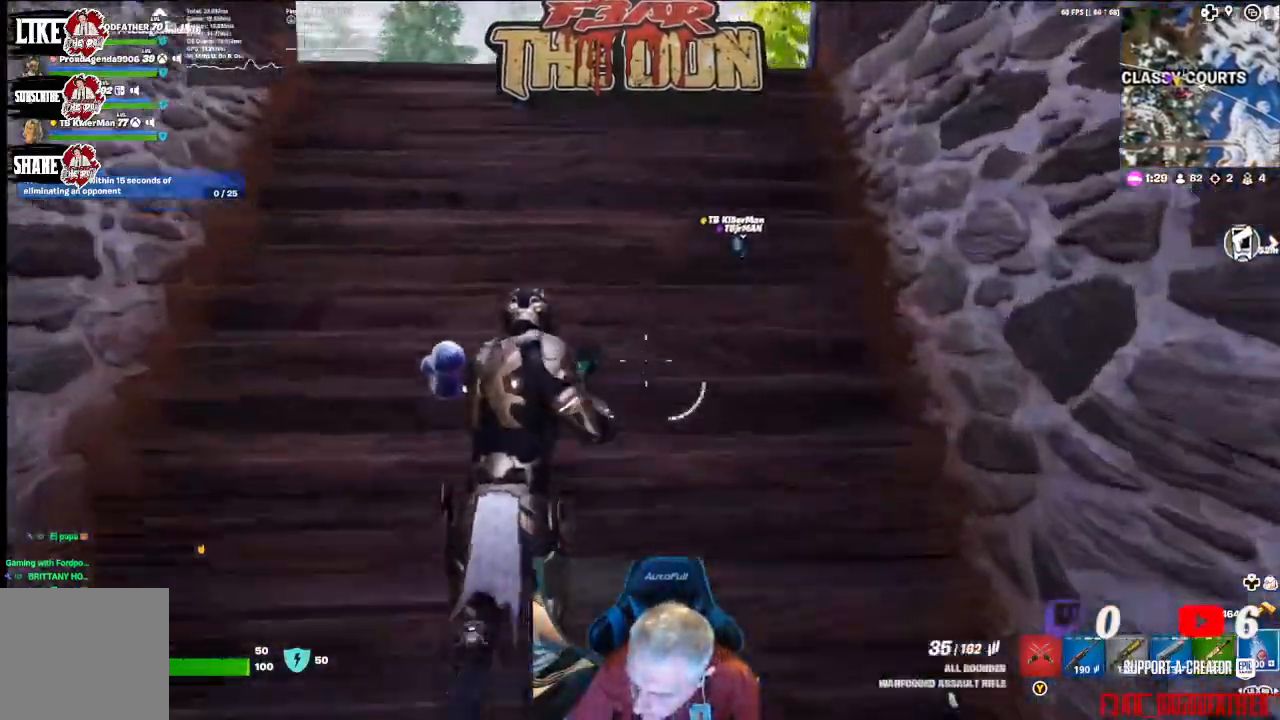
{"buttons": ["R2"], "left_stick": "up", "right_stick": "down-left", "events": [[167, "R2", "down"], [233, "right_stick", "up-left"], [500, "right_stick", "down-left"]]}
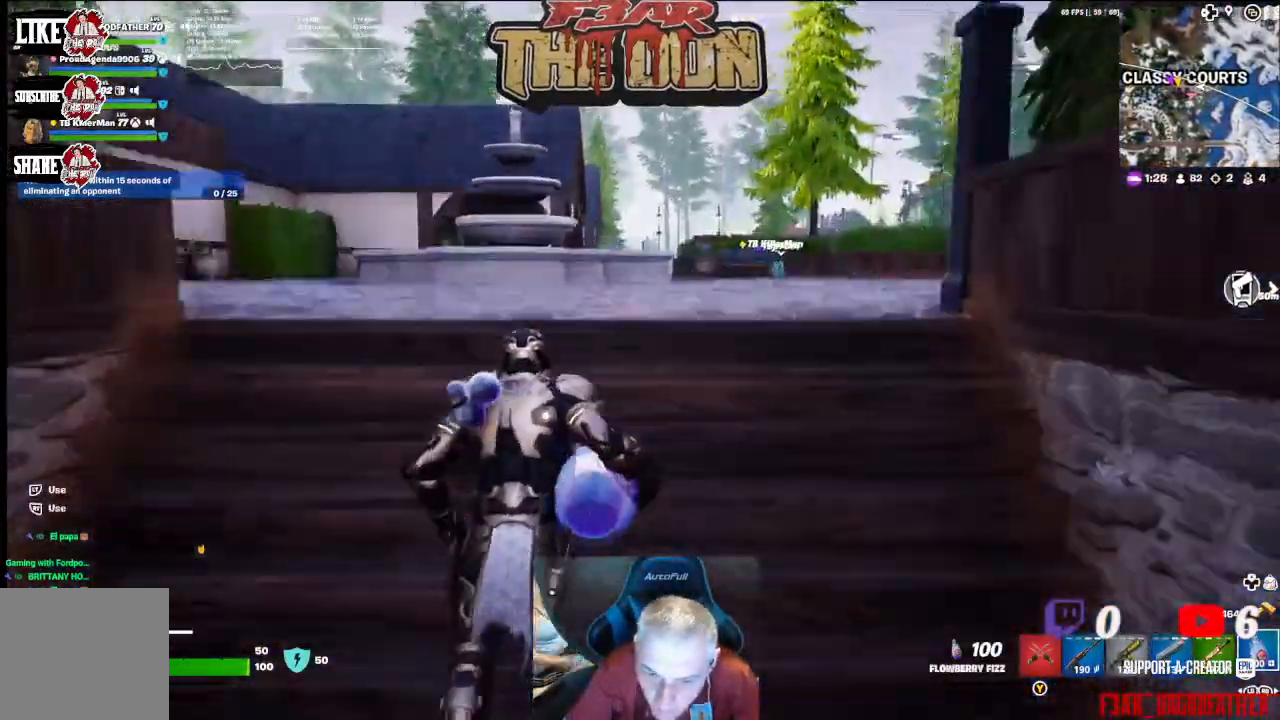
{"buttons": ["R2"], "left_stick": "up", "right_stick": "left", "events": [[433, "right_stick", "left"]]}
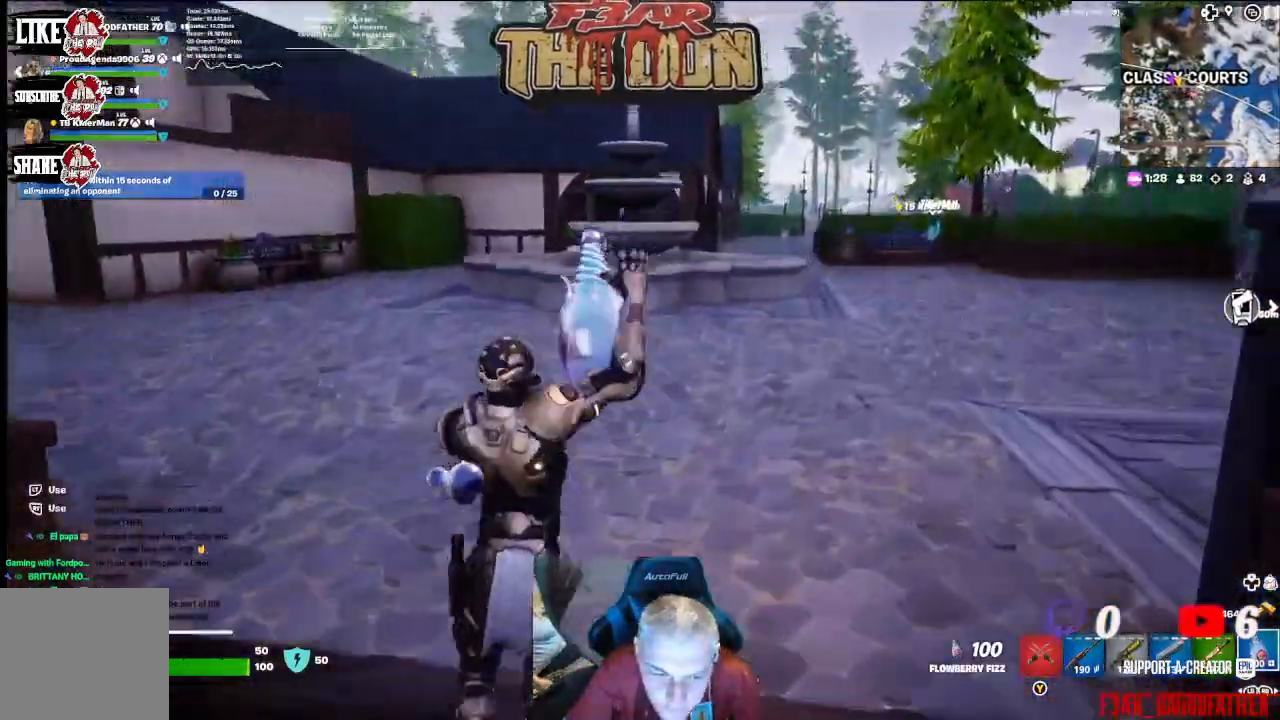
{"buttons": ["R2"], "left_stick": "up", "right_stick": "down-right", "events": [[200, "right_stick", "center"], [400, "right_stick", "down-right"]]}
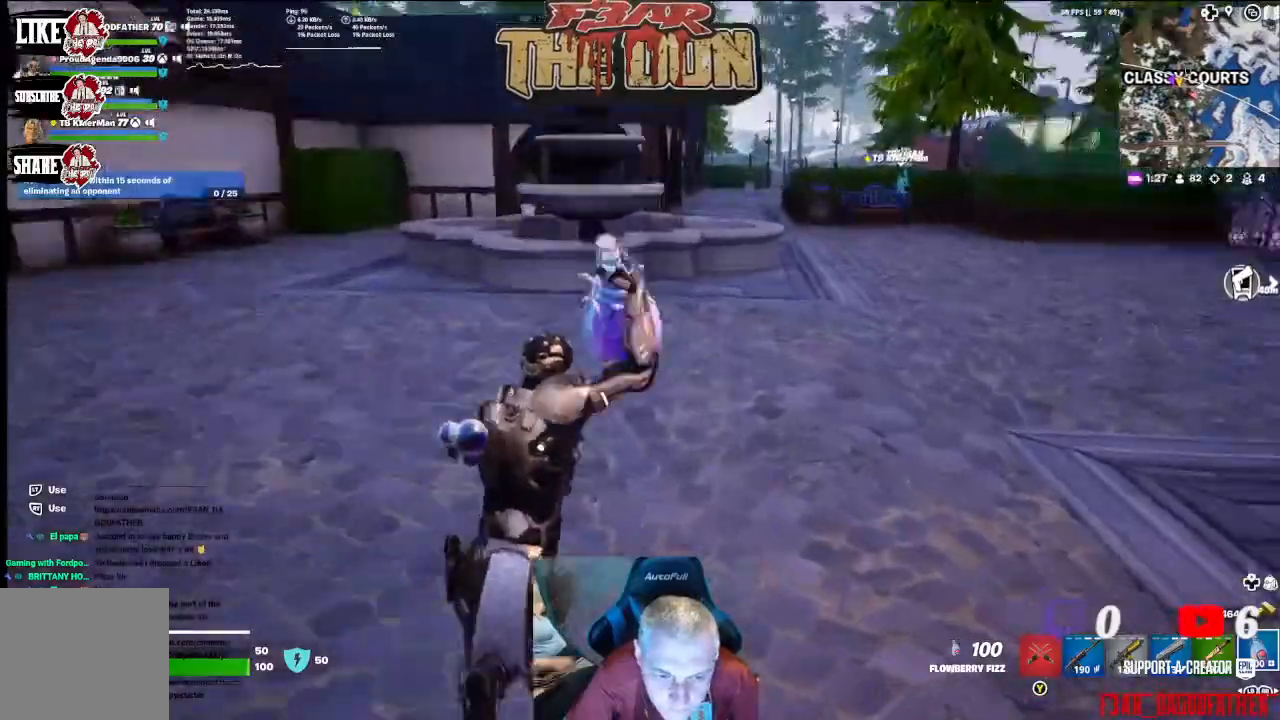
{"buttons": ["R2"], "left_stick": "up", "right_stick": "center", "events": [[167, "right_stick", "center"]]}
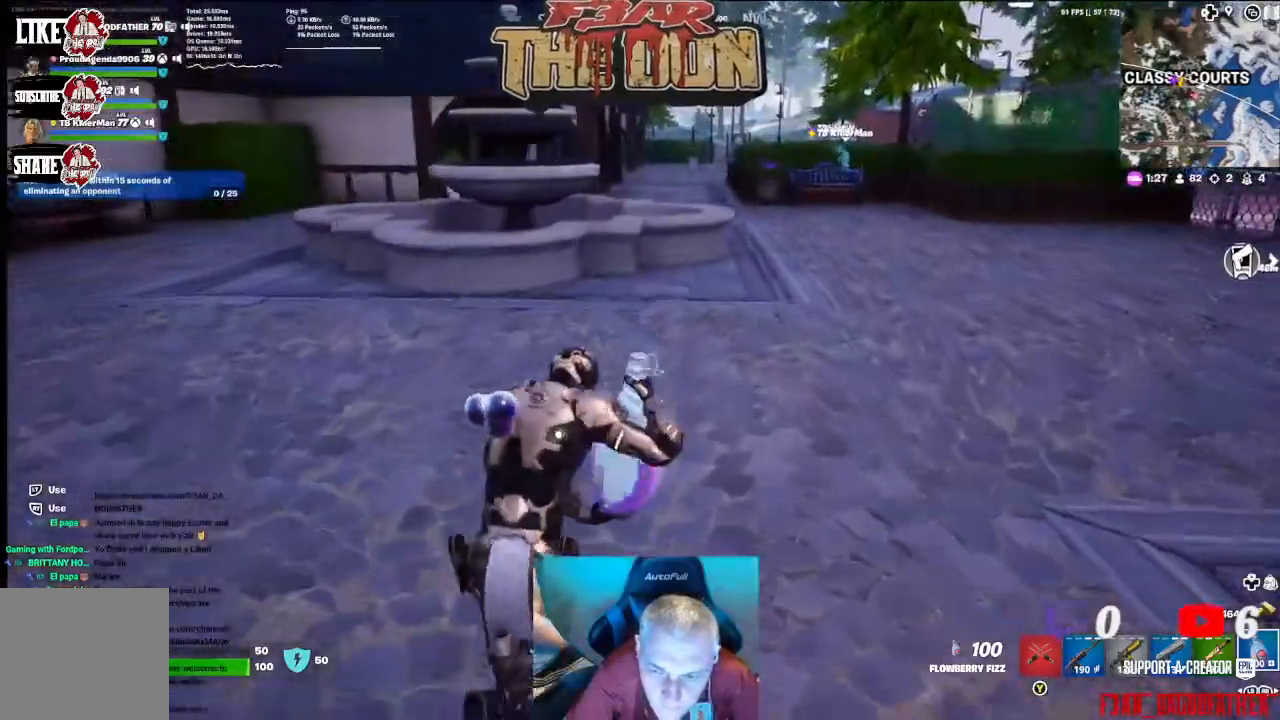
{"buttons": ["R2"], "left_stick": "up", "right_stick": "center", "events": []}
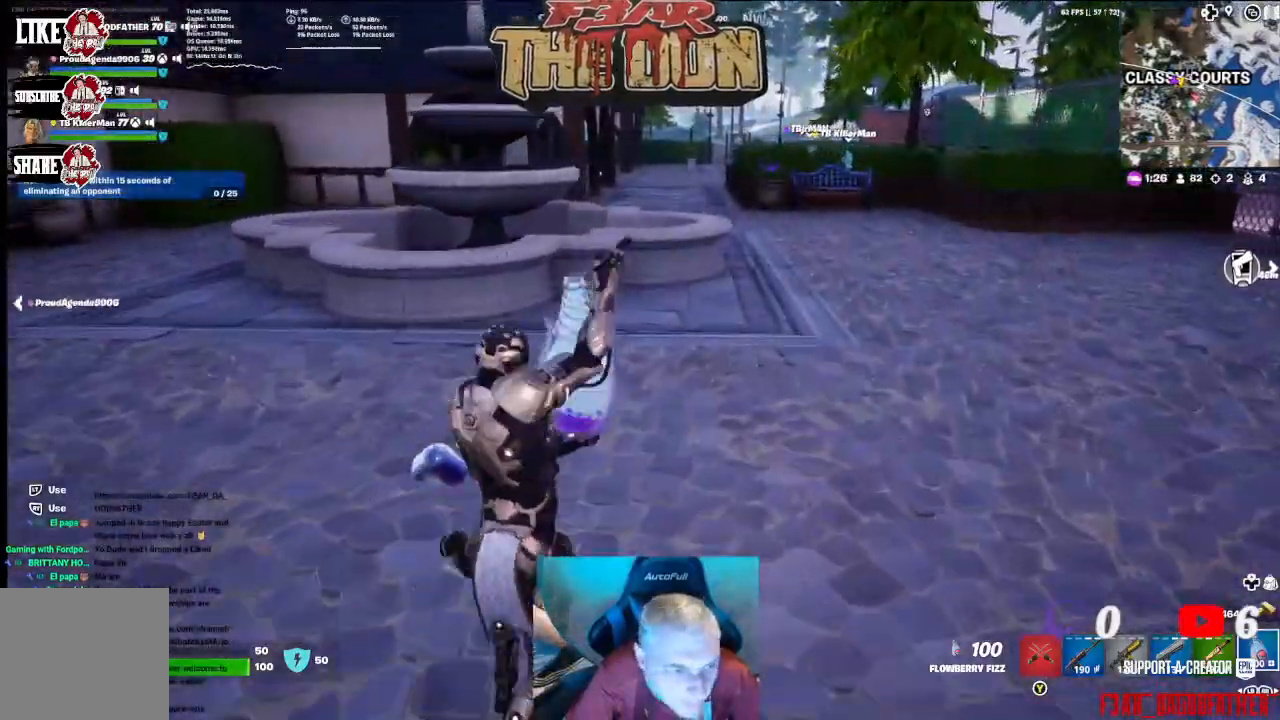
{"buttons": ["R2"], "left_stick": "up", "right_stick": "center", "events": []}
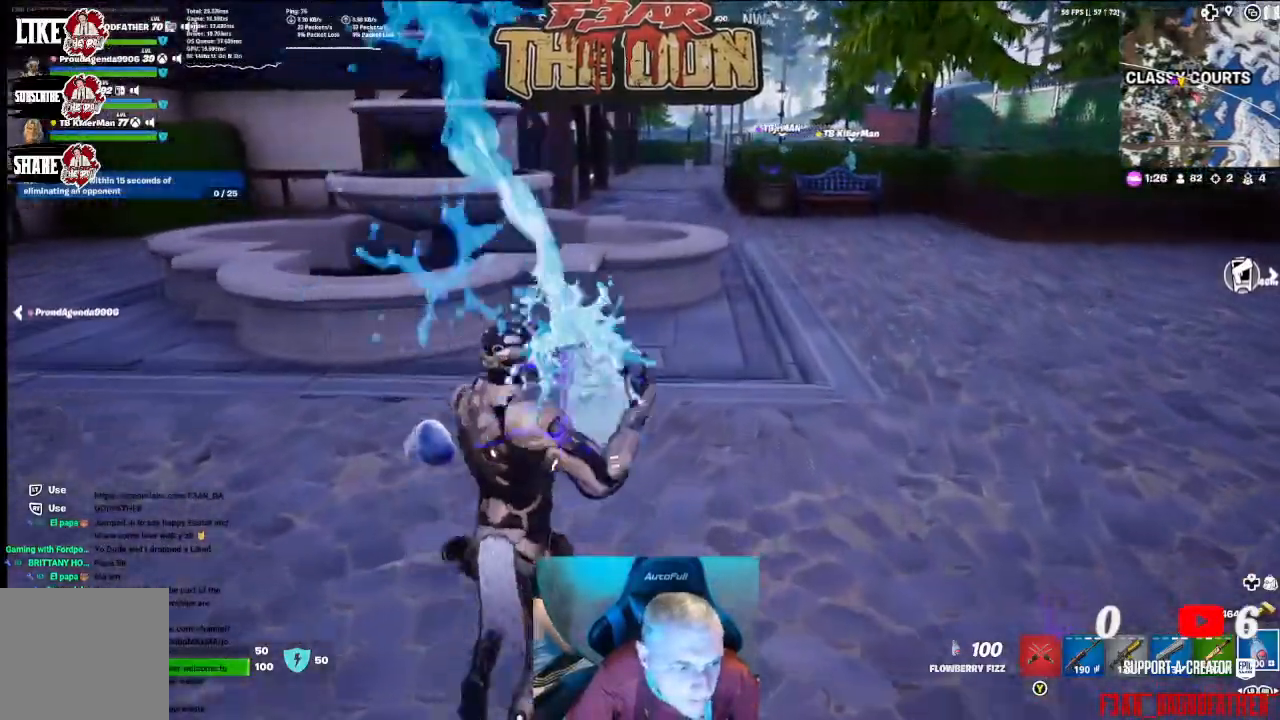
{"buttons": ["R2"], "left_stick": "up", "right_stick": "center", "events": []}
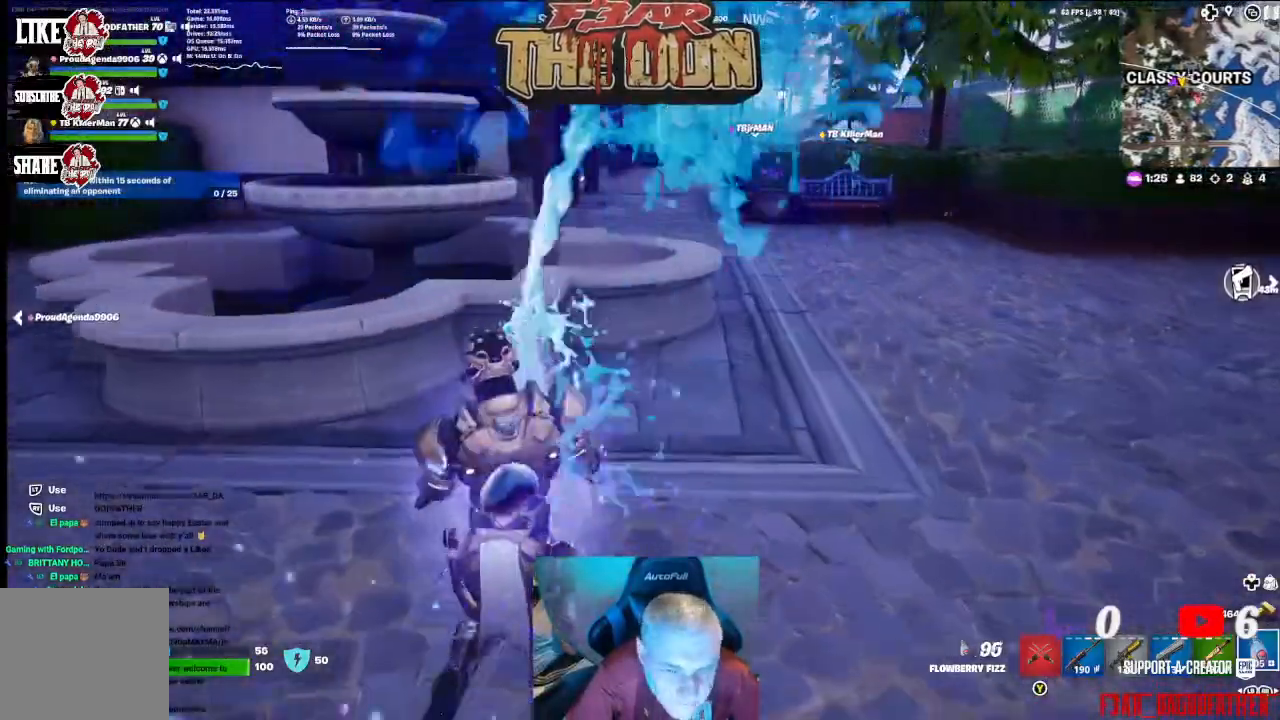
{"buttons": ["R2"], "left_stick": "up", "right_stick": "center", "events": []}
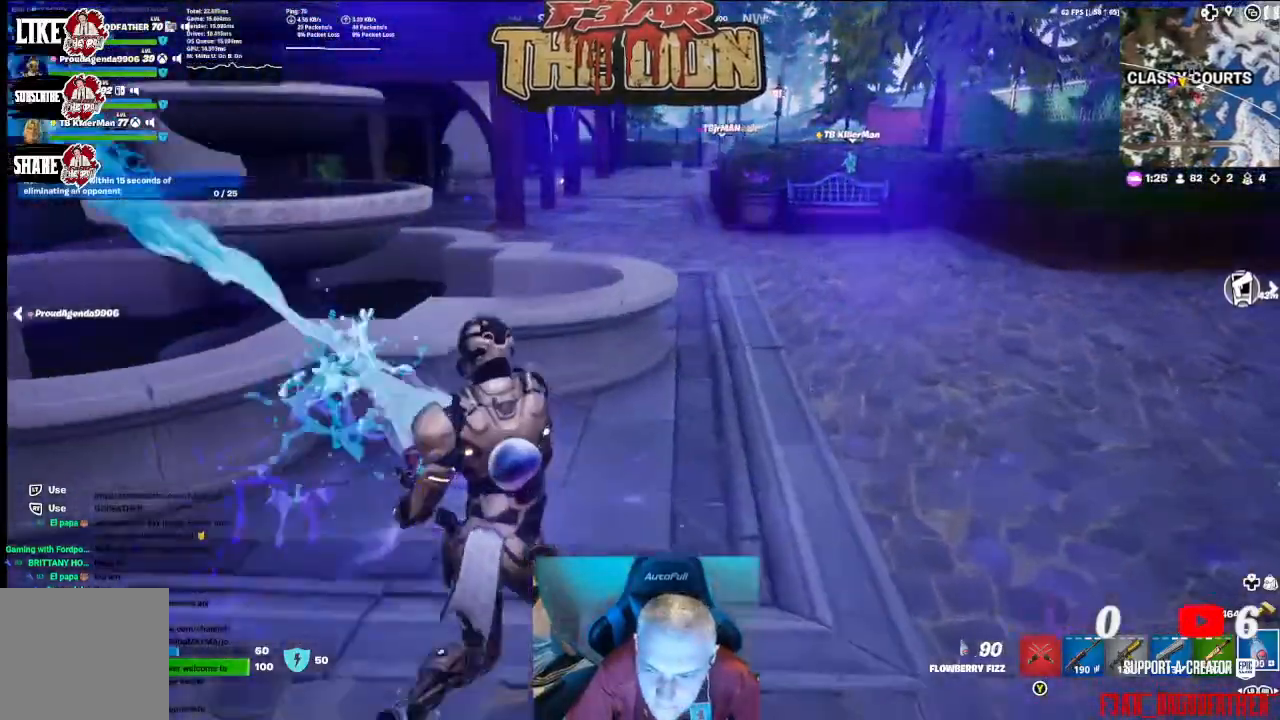
{"buttons": ["R2"], "left_stick": "up", "right_stick": "center", "events": []}
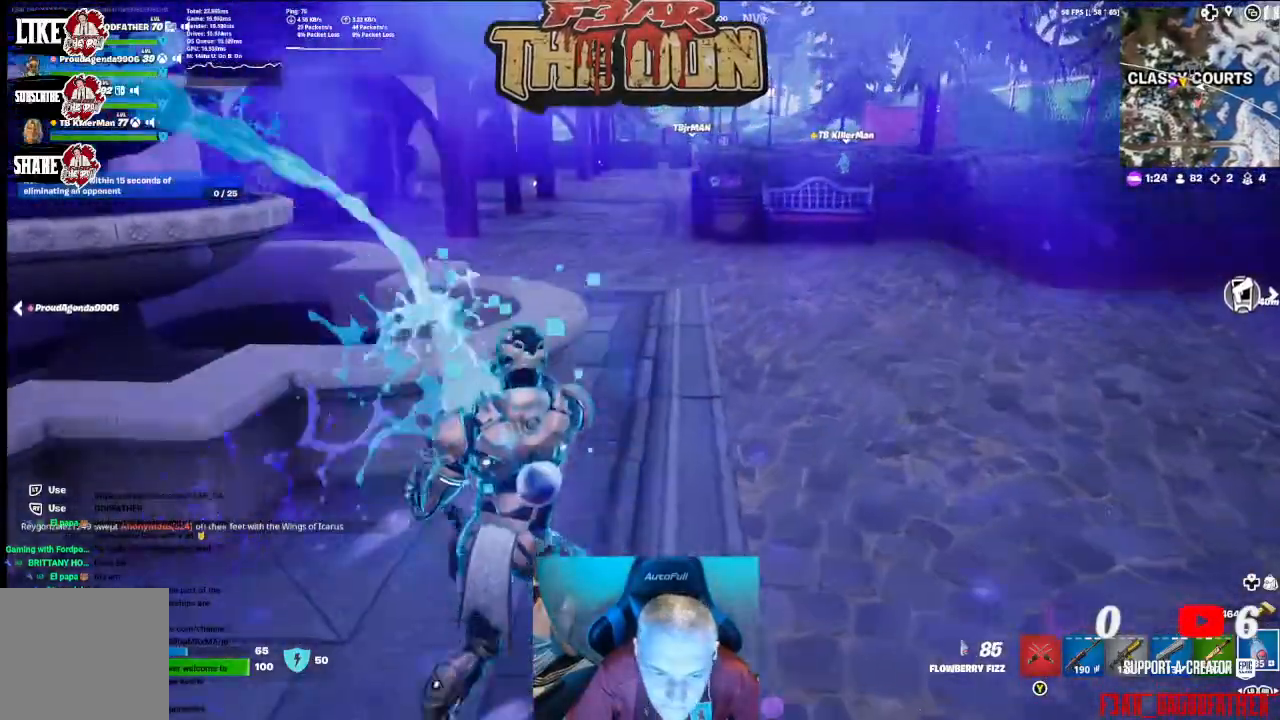
{"buttons": ["R2"], "left_stick": "up", "right_stick": "center", "events": []}
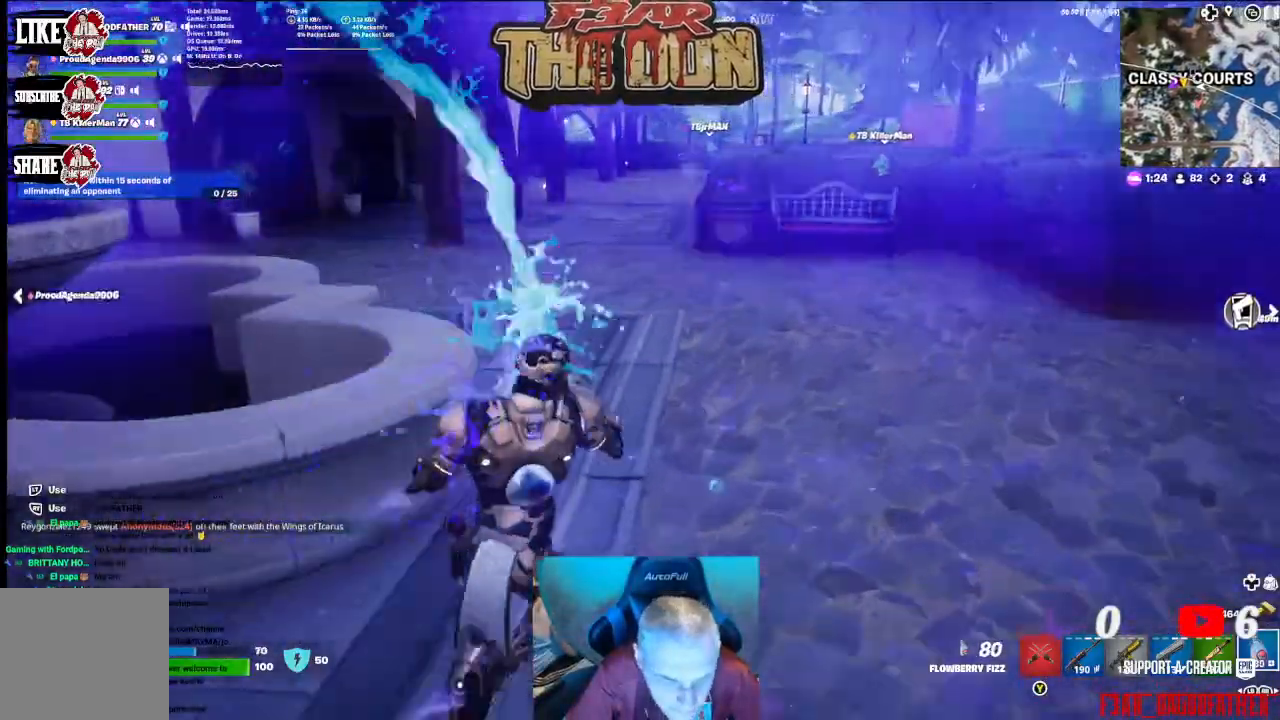
{"buttons": ["R2"], "left_stick": "up", "right_stick": "center", "events": []}
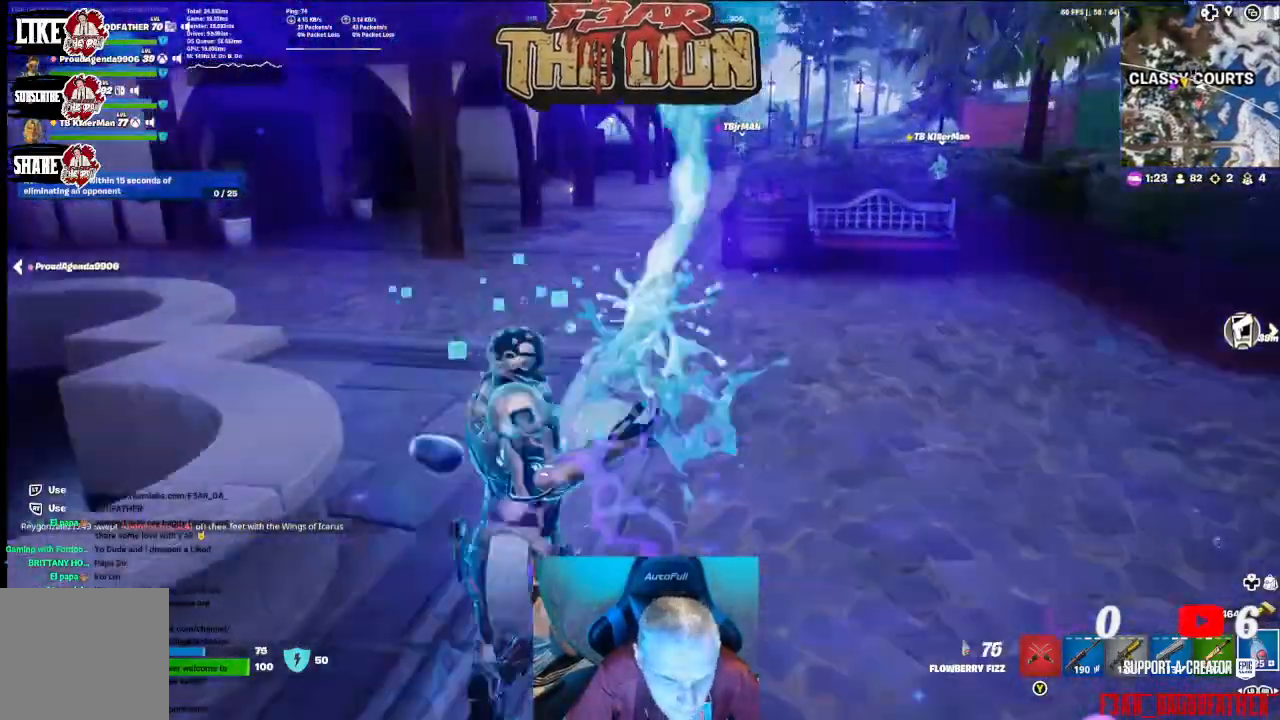
{"buttons": ["R2"], "left_stick": "up", "right_stick": "center", "events": []}